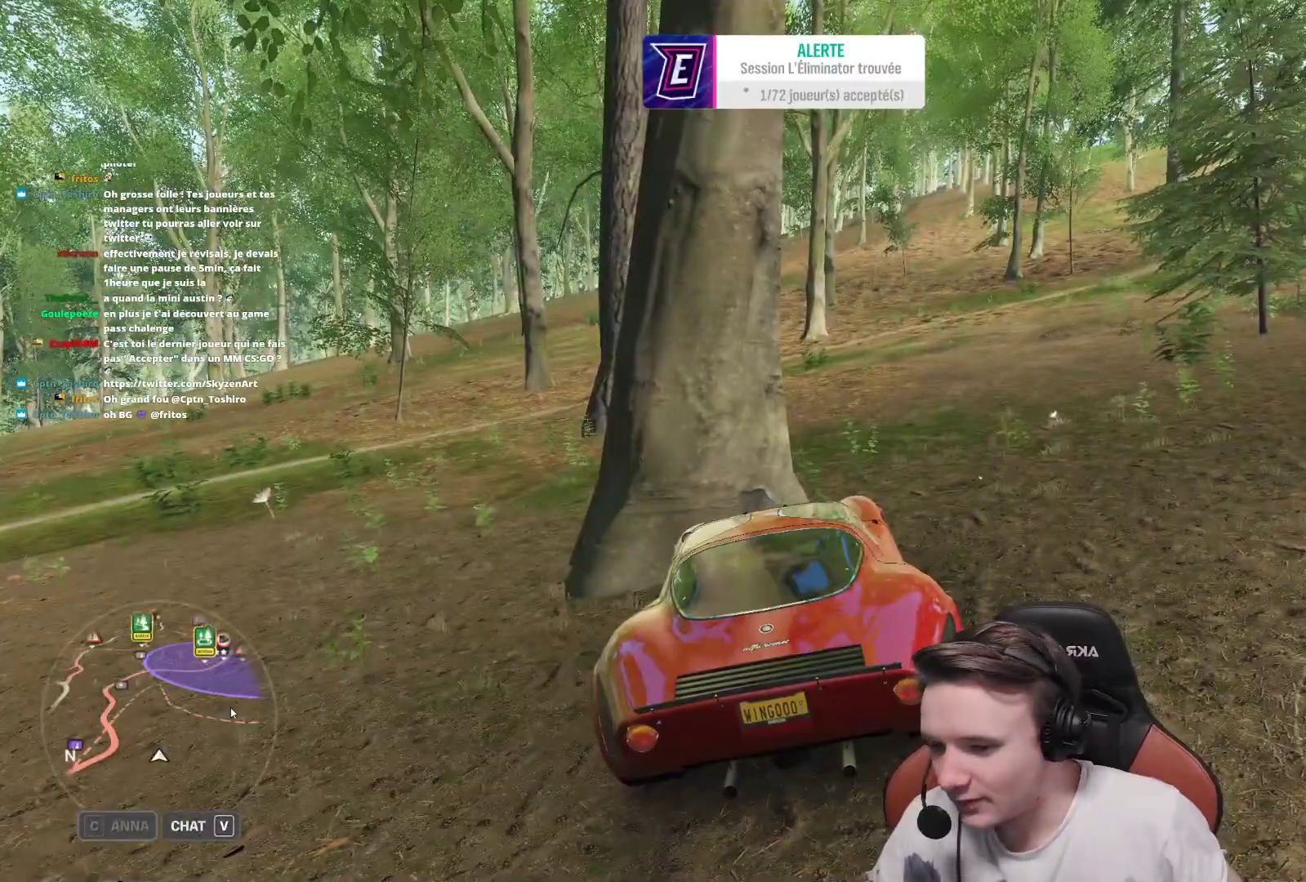
Gameplay with a controller (Xbox layout); each line is a JSON object with the inputs held at the frame after it. "events" lists button and stick changes between this image and that frame as [ms after this image, input, new state], when the widget could be followed in between. Not read: L3.
{"buttons": ["R2"], "left_stick": "center", "right_stick": "center", "events": [[233, "X", "down"], [267, "right_stick", "right"], [317, "right_stick", "center"], [400, "X", "up"], [417, "R2", "down"]]}
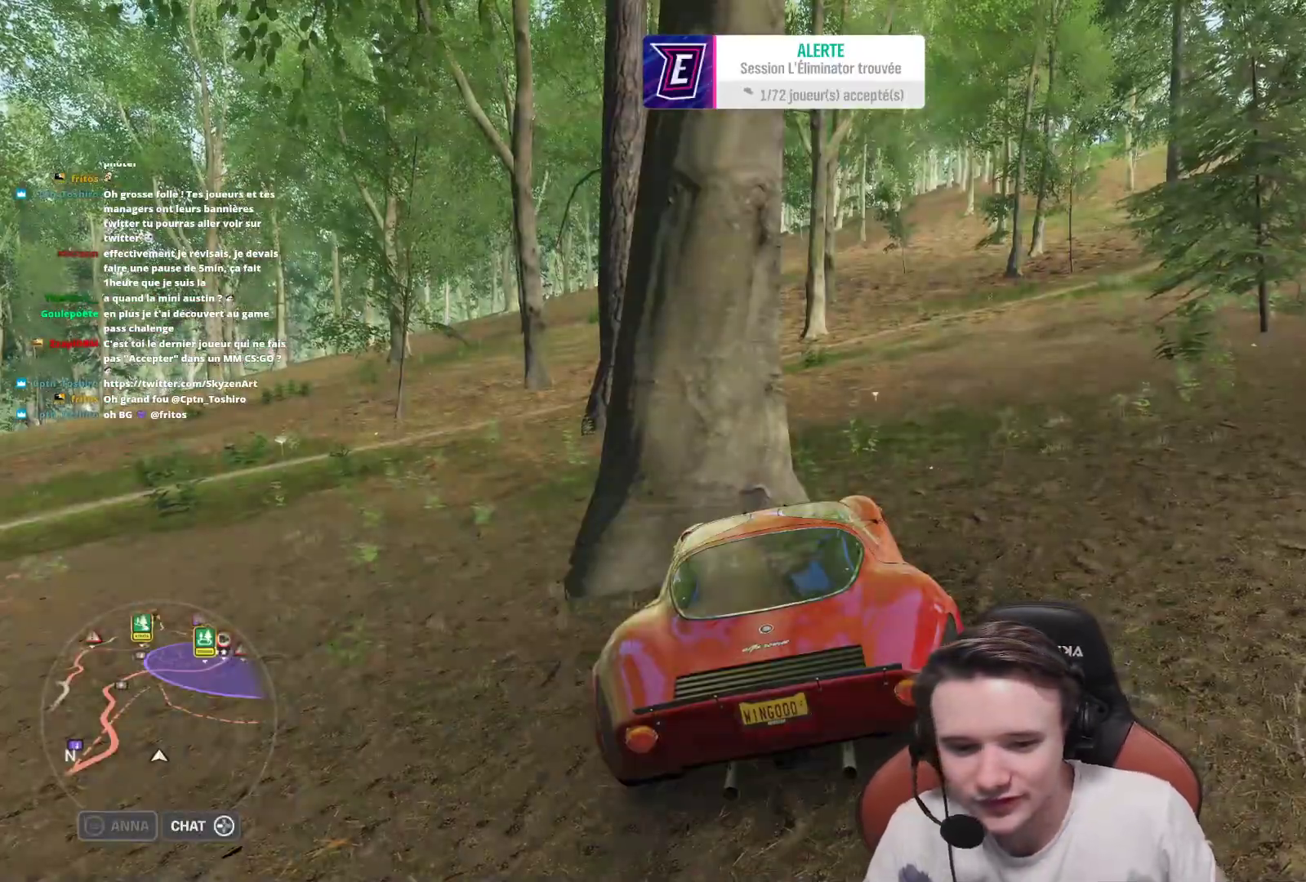
{"buttons": ["R2"], "left_stick": "left", "right_stick": "center", "events": [[117, "left_stick", "left"]]}
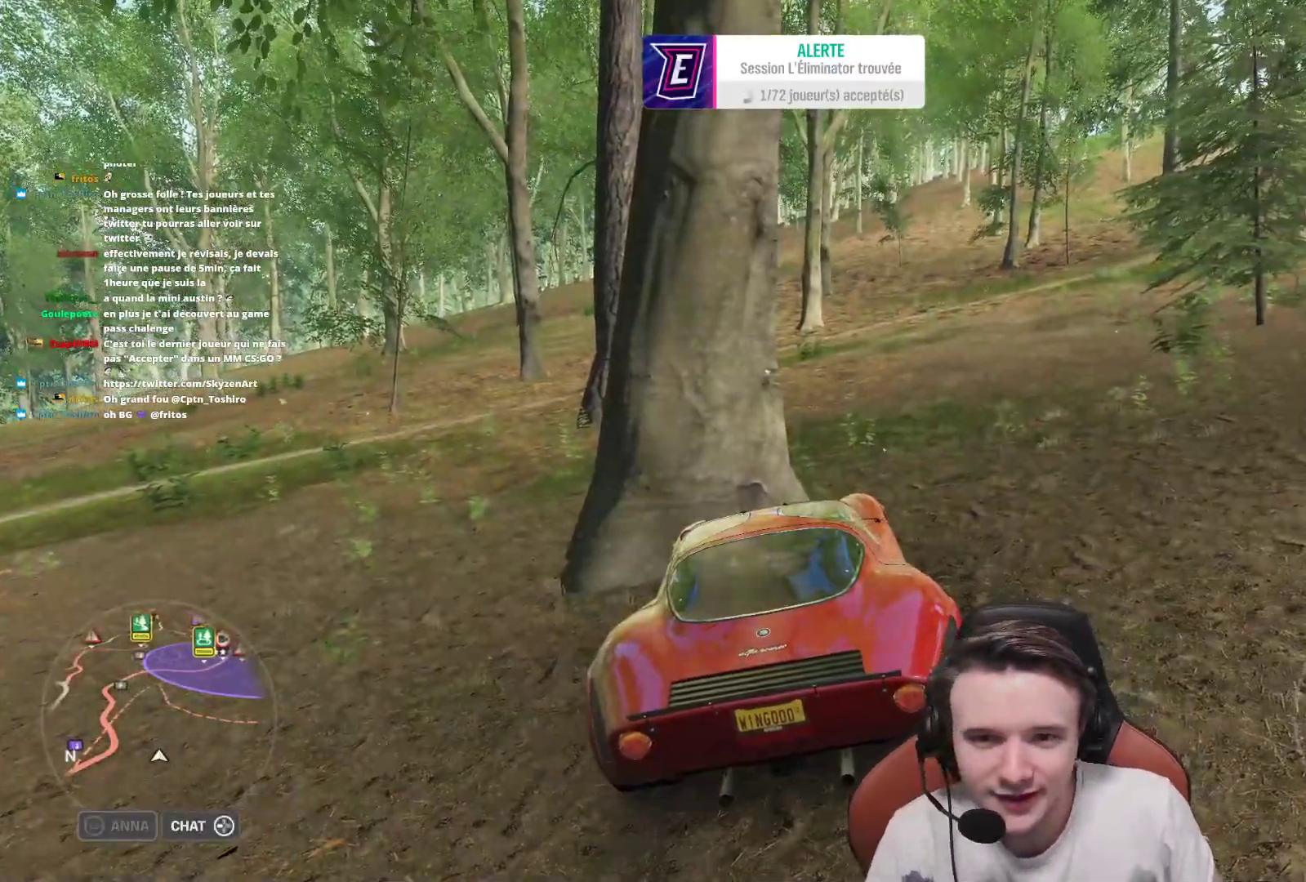
{"buttons": [], "left_stick": "left", "right_stick": "center", "events": [[383, "R2", "up"]]}
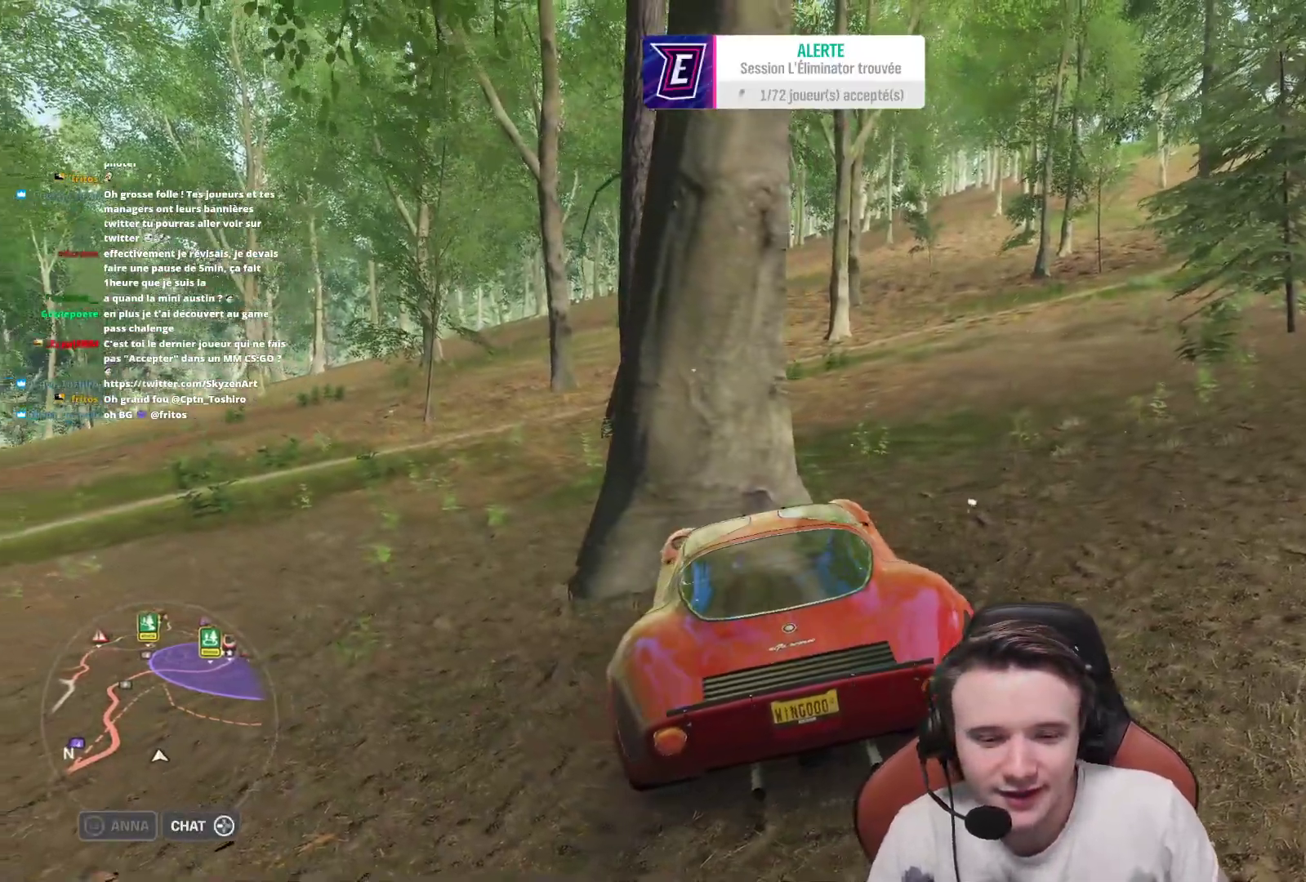
{"buttons": [], "left_stick": "center", "right_stick": "center", "events": [[50, "R2", "down"], [333, "R2", "up"], [333, "X", "down"], [367, "left_stick", "center"], [433, "X", "up"]]}
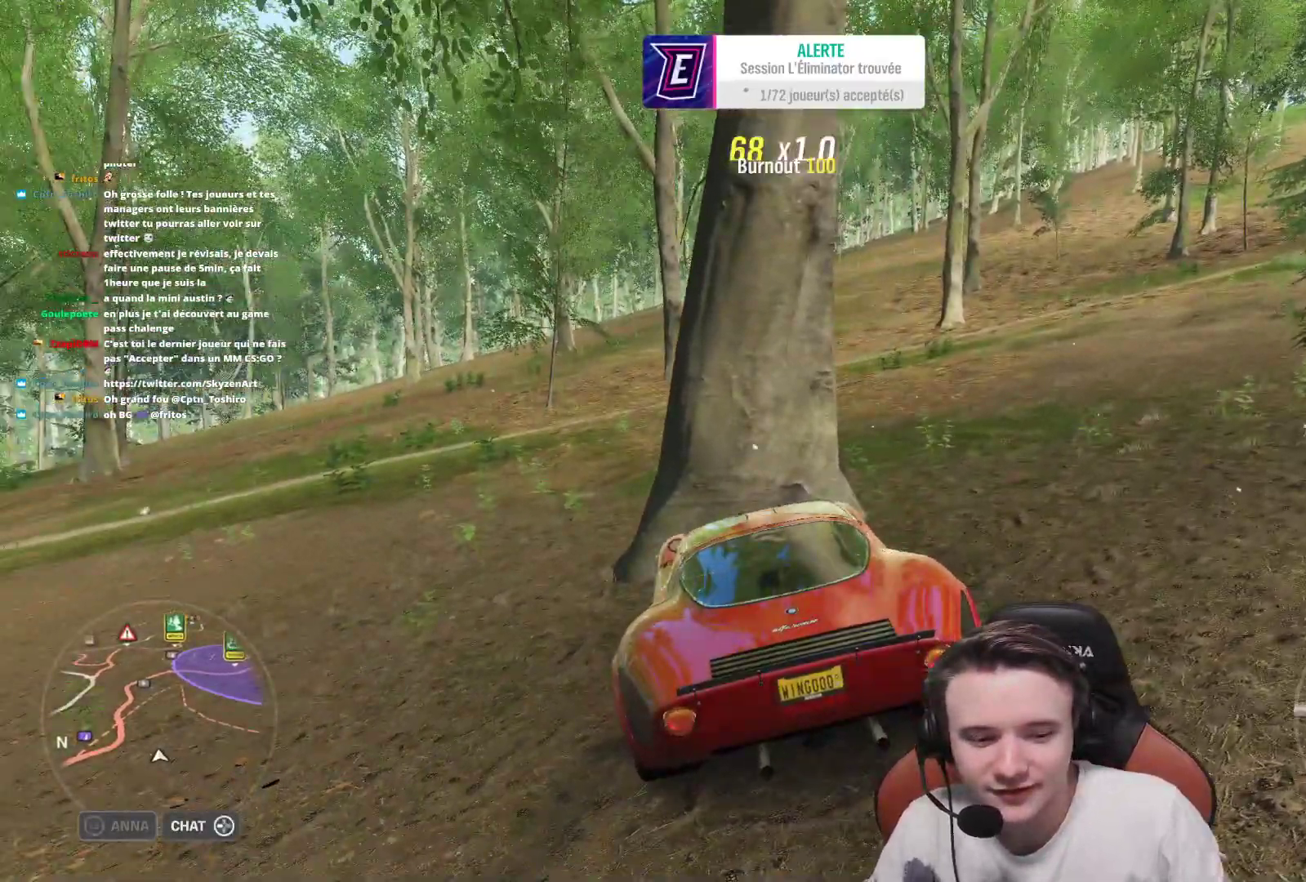
{"buttons": ["R2"], "left_stick": "left", "right_stick": "center", "events": [[100, "R2", "down"], [150, "left_stick", "left"]]}
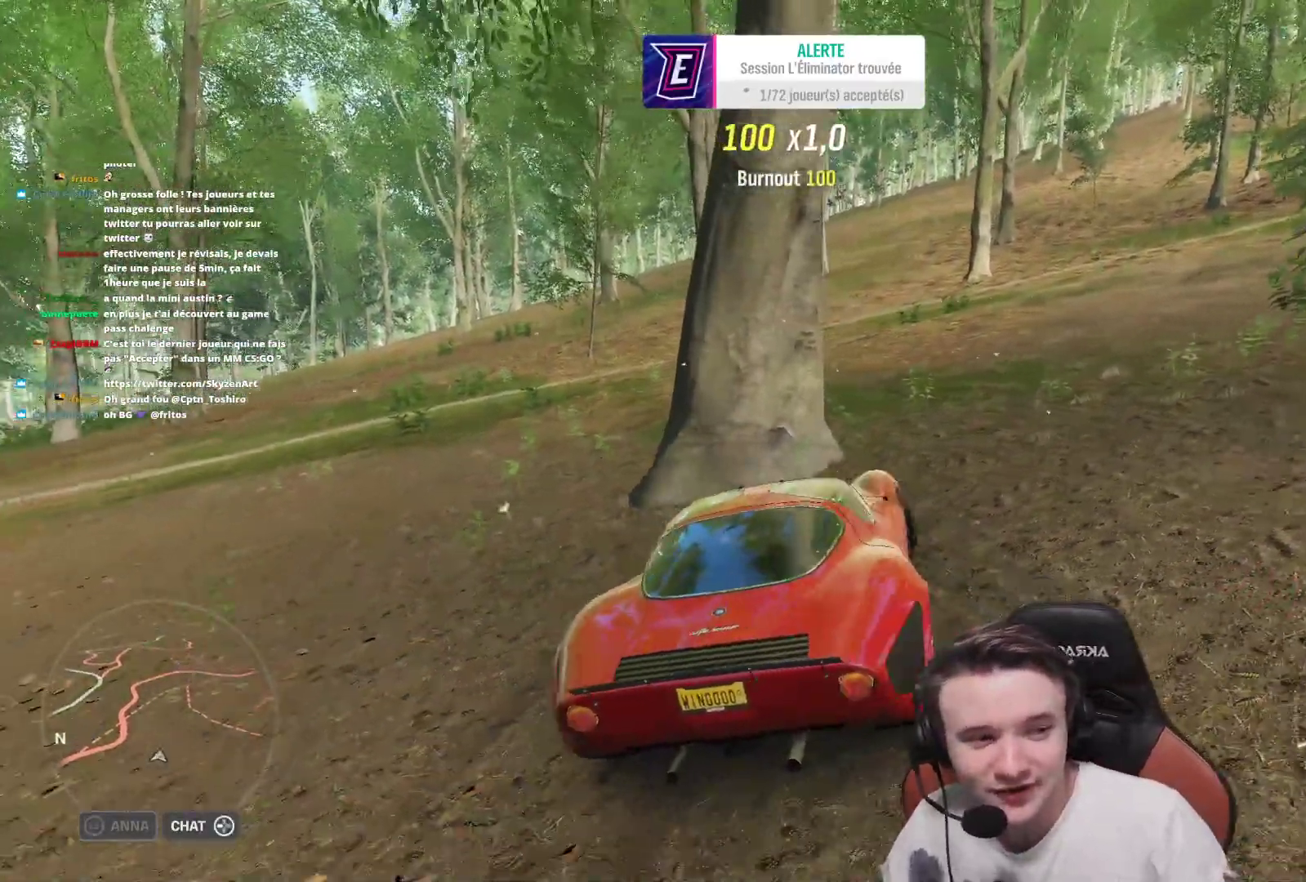
{"buttons": ["R2"], "left_stick": "right", "right_stick": "center", "events": [[33, "R2", "up"], [83, "left_stick", "center"], [133, "left_stick", "right"], [200, "B", "down"], [300, "B", "up"], [300, "R2", "down"]]}
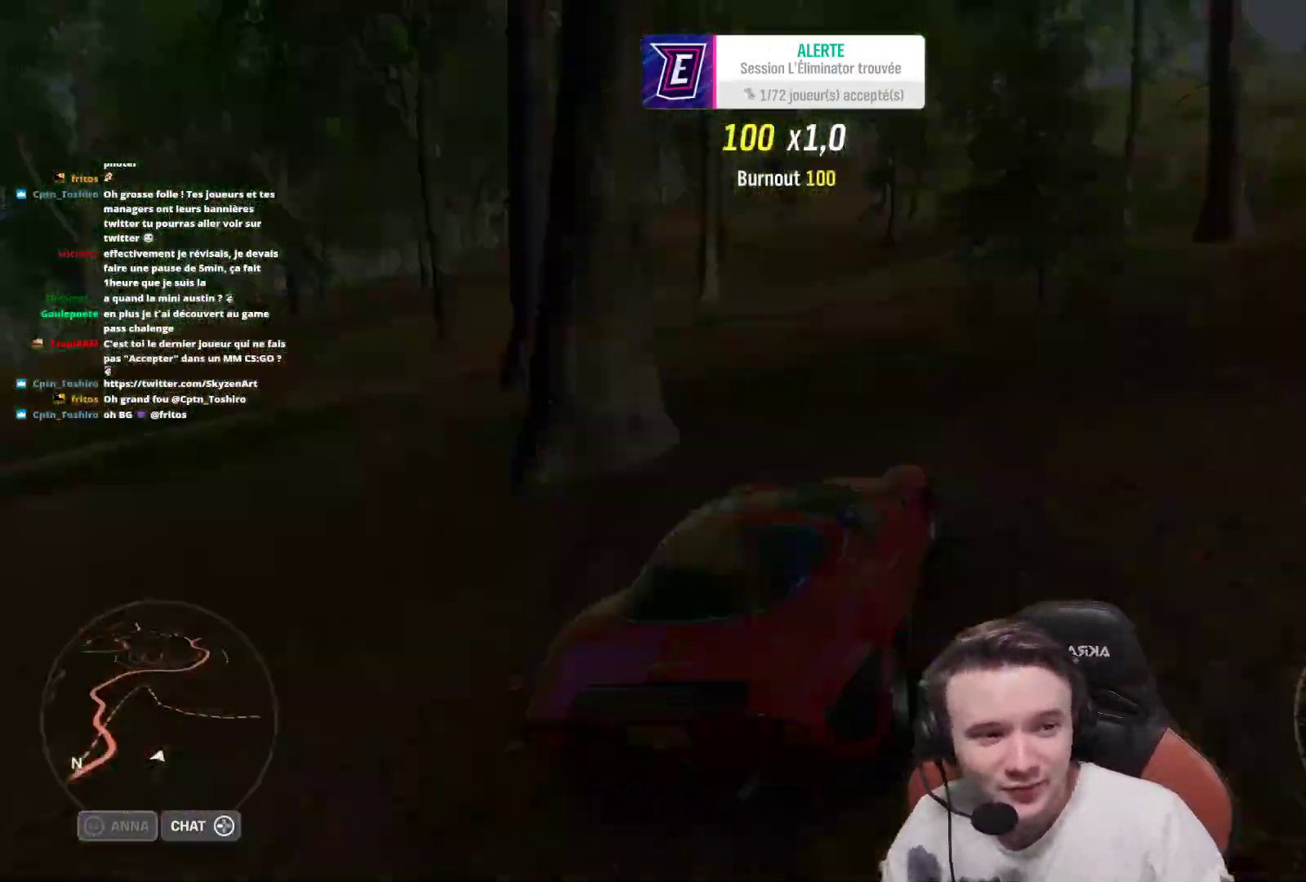
{"buttons": [], "left_stick": "center", "right_stick": "center", "events": [[383, "R2", "up"], [450, "left_stick", "center"]]}